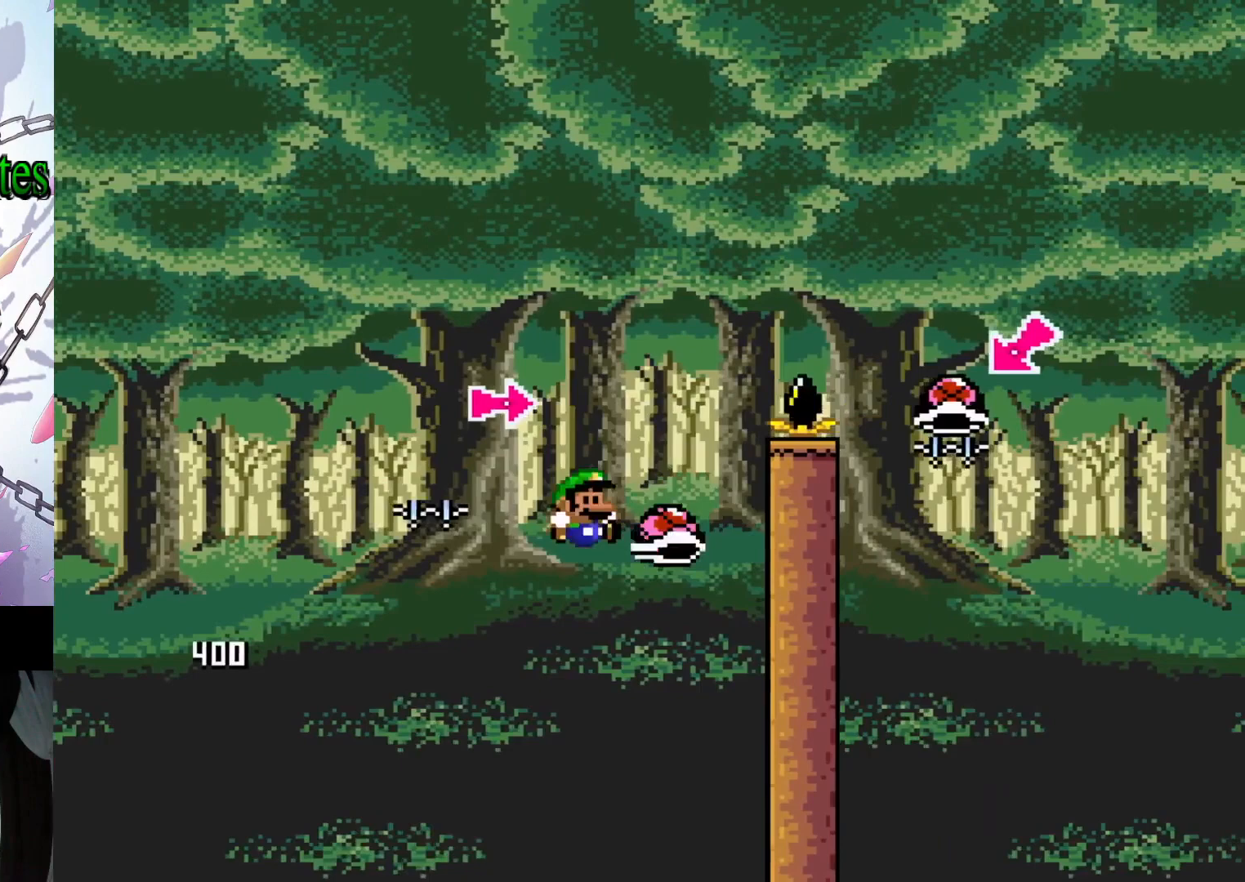
Gameplay with a controller (Nintendo layout); each line is a JSON object with the inputs held at the frame after it. "events" lists button and stick changes between this image and that frame as [ms after this image, input, new state], when the widget could be followed in between. Not read: L3 R3.
{"buttons": ["Y"], "events": [[500, "B", "up"], [500, "DPAD_RIGHT", "up"]]}
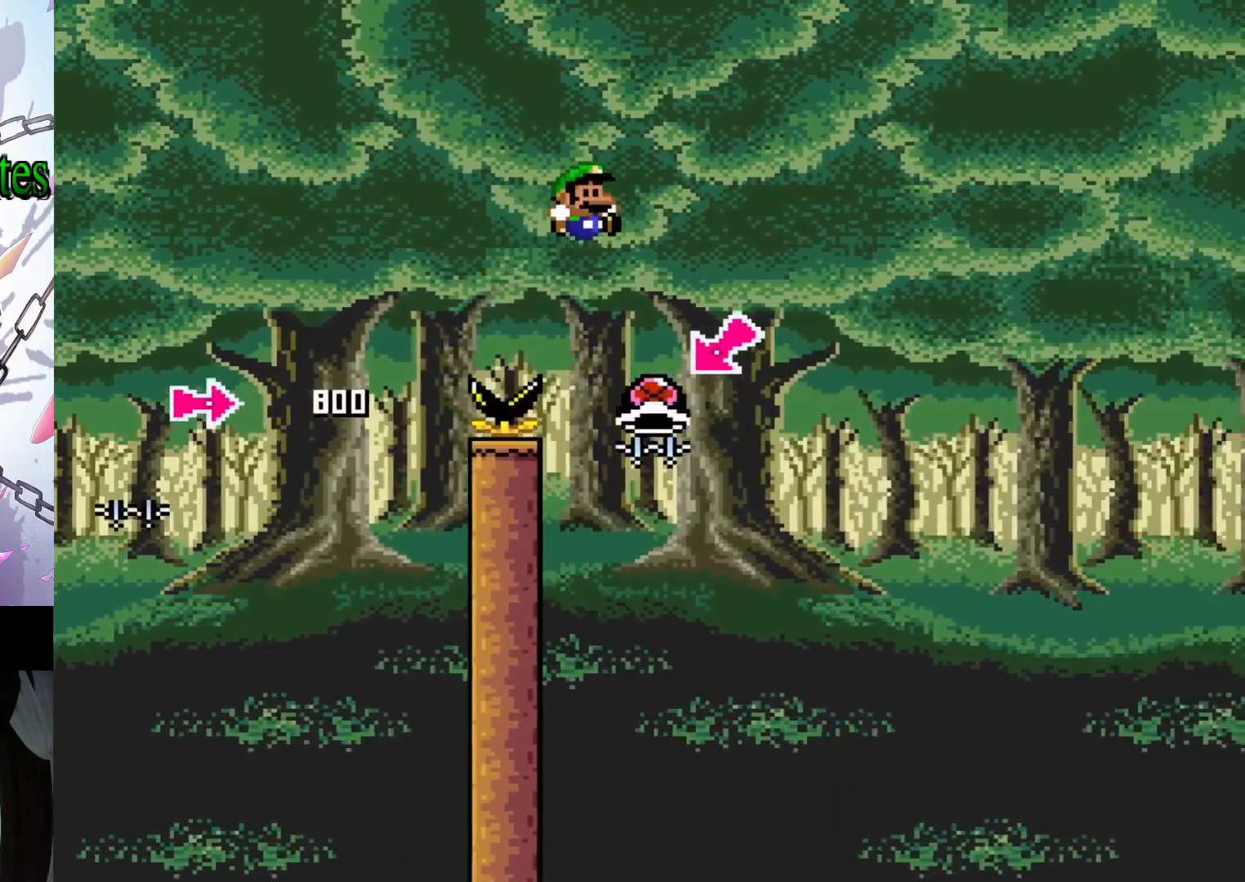
{"buttons": ["B", "Y", "DPAD_RIGHT"], "events": [[33, "Y", "up"], [100, "DPAD_LEFT", "down"], [300, "DPAD_LEFT", "up"], [367, "B", "down"], [367, "Y", "down"], [400, "DPAD_RIGHT", "down"]]}
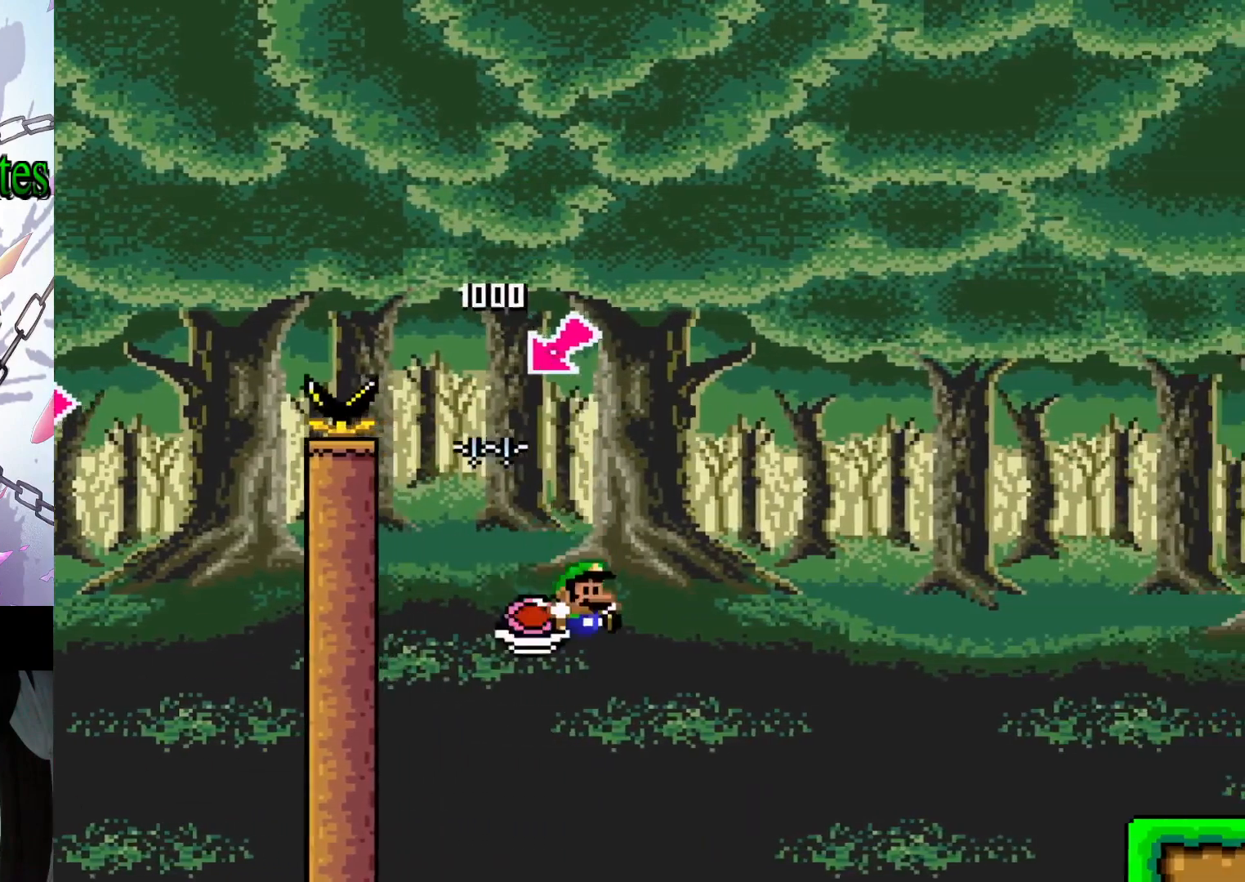
{"buttons": ["B", "Y", "DPAD_RIGHT"], "events": []}
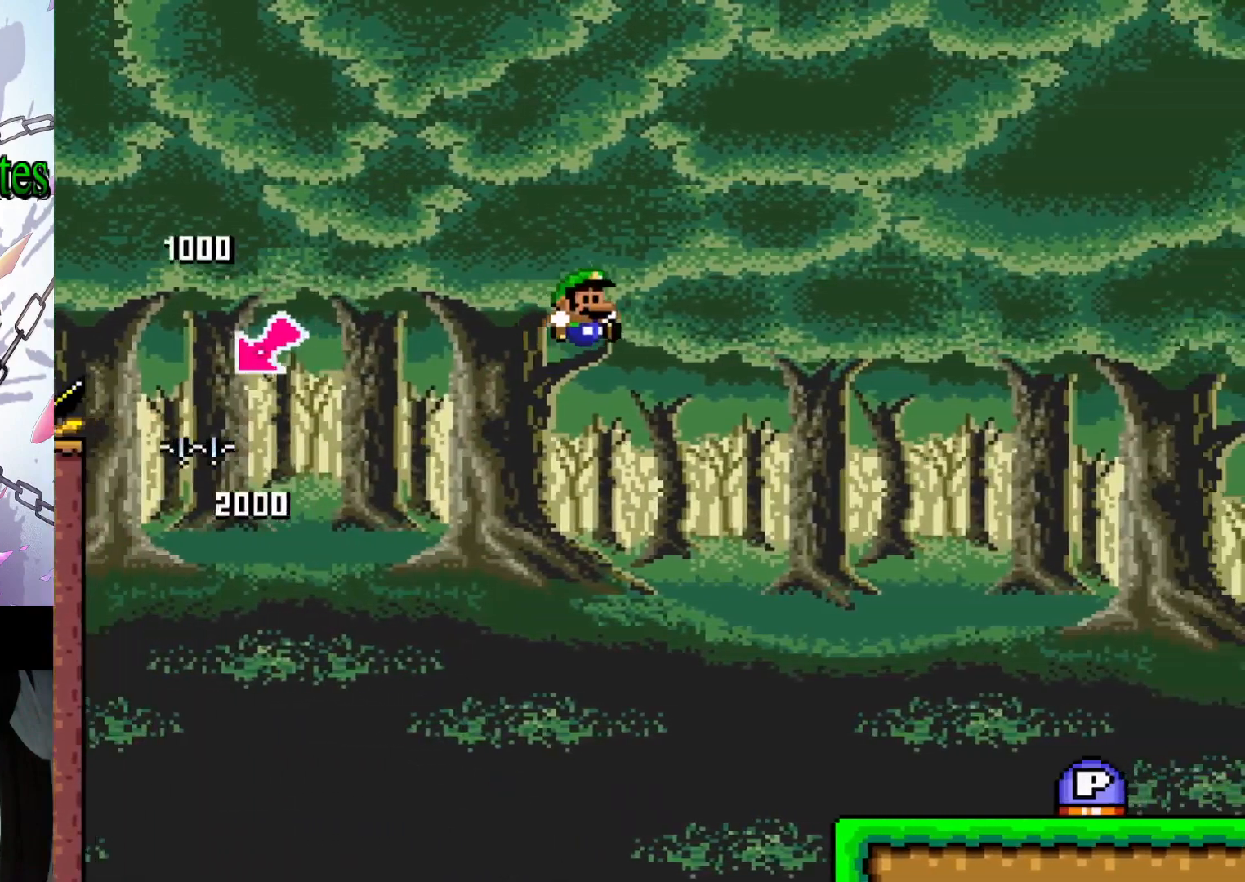
{"buttons": ["Y", "DPAD_RIGHT"], "events": [[33, "B", "up"]]}
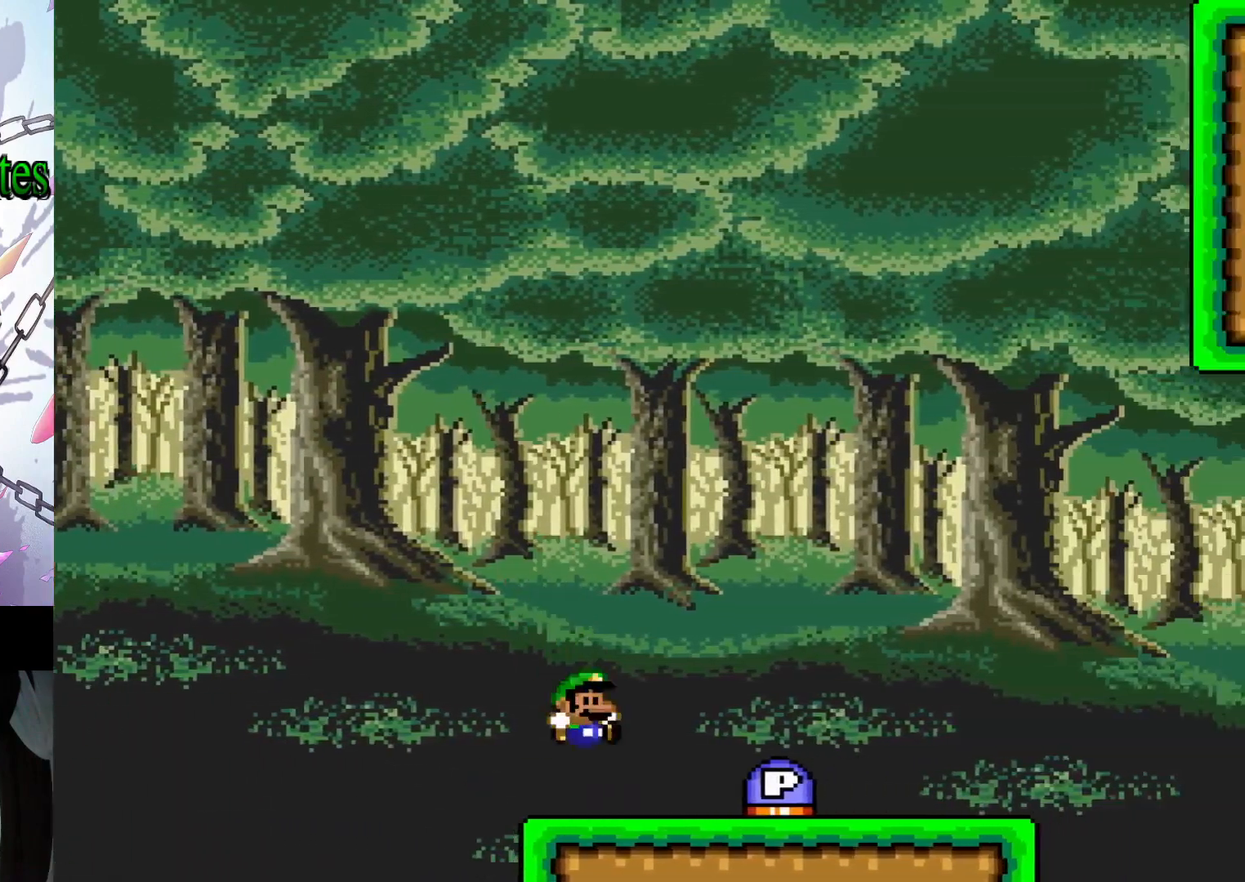
{"buttons": ["Y", "DPAD_RIGHT"], "events": []}
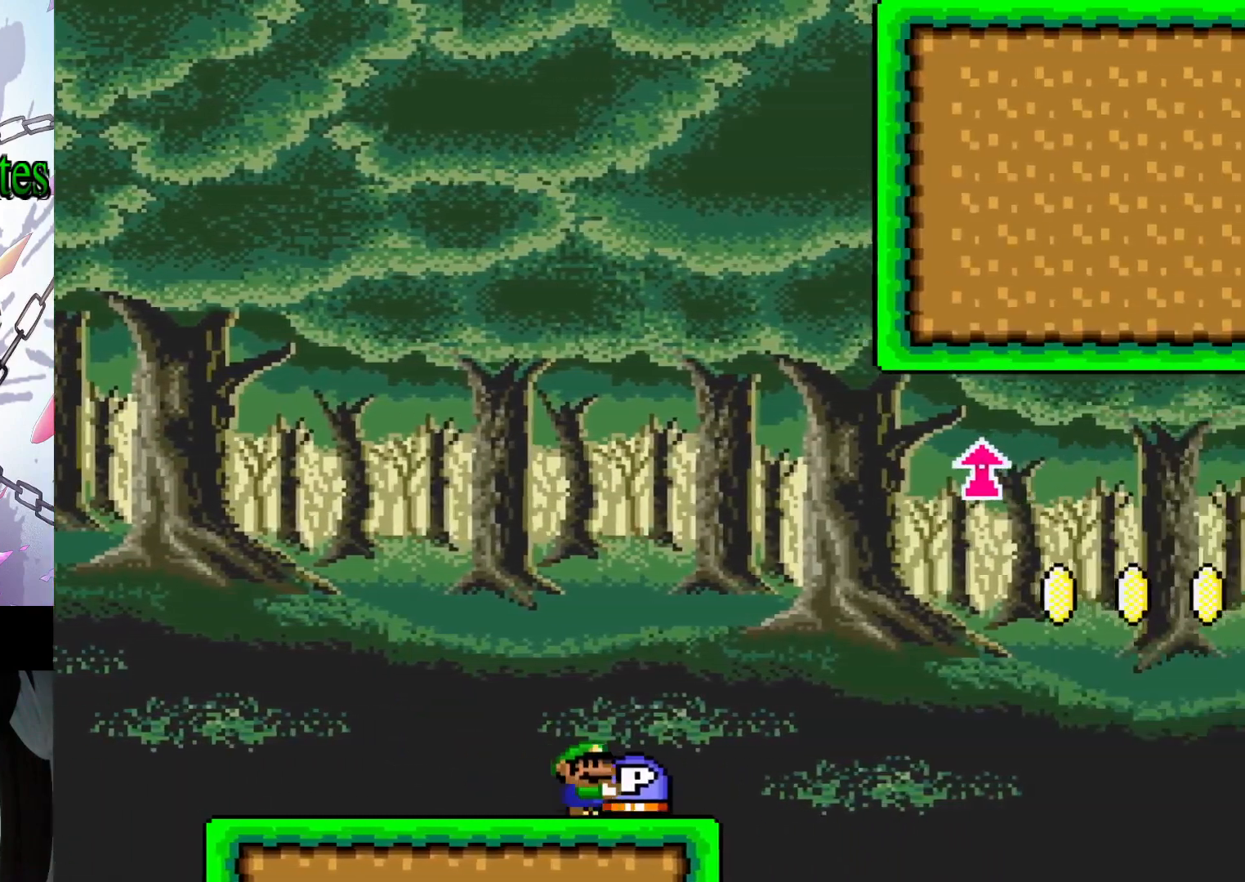
{"buttons": ["B", "DPAD_UP"], "events": [[200, "B", "down"], [333, "DPAD_UP", "down"], [433, "DPAD_RIGHT", "up"], [467, "Y", "up"]]}
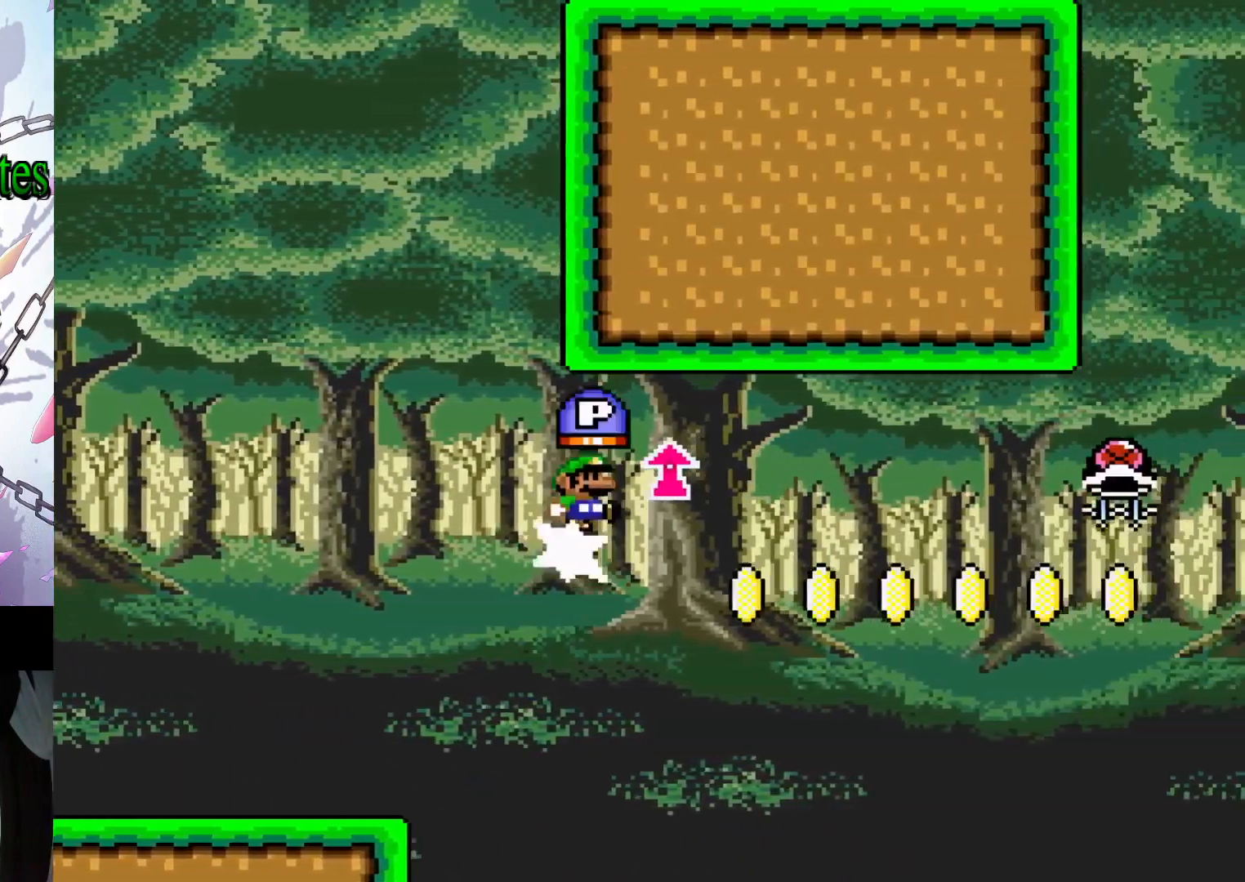
{"buttons": ["Y", "DPAD_RIGHT"], "events": [[33, "DPAD_UP", "up"], [133, "DPAD_RIGHT", "down"], [433, "B", "up"], [500, "Y", "down"]]}
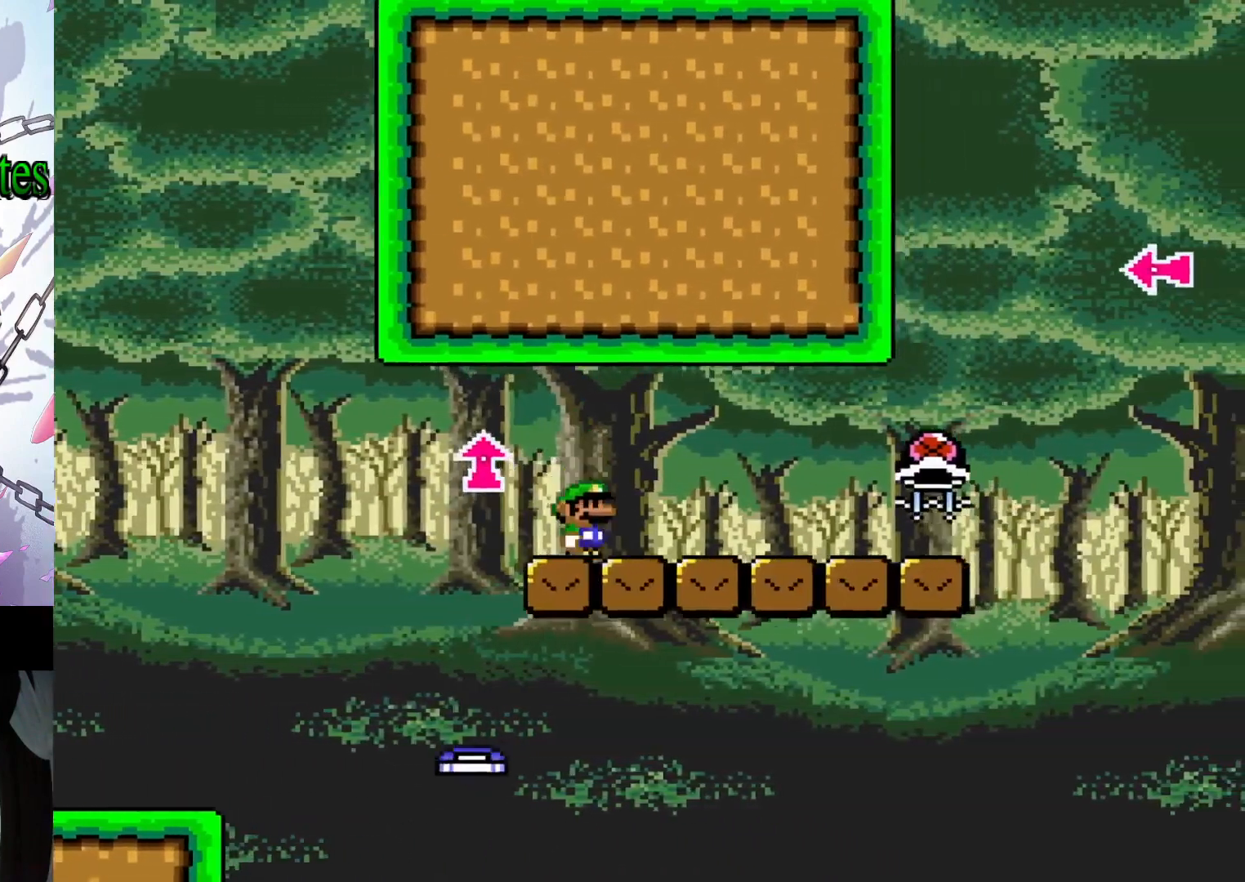
{"buttons": ["Y", "DPAD_RIGHT"], "events": []}